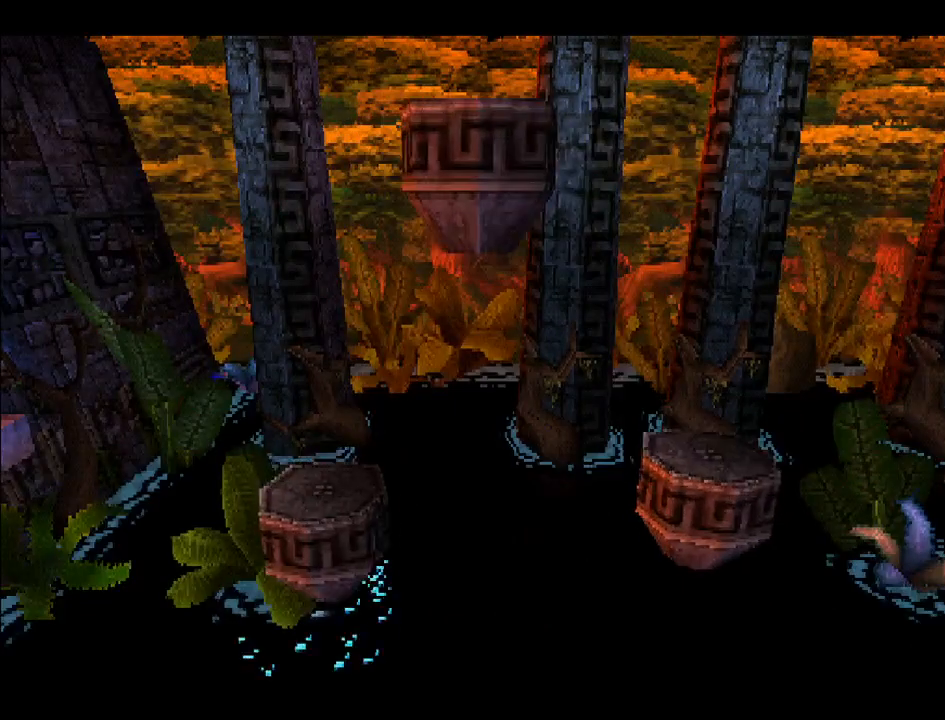
Gameplay with a controller (PlayStation layout); each line is a JSON object with the inputs held at the frame after it. "events" lists button and stick changes between this image and that frame as [ms after this image, input, new state], when the widget could be followed in between. Not read: L3 R3 left_stick.
{"buttons": [], "right_stick": "center", "events": []}
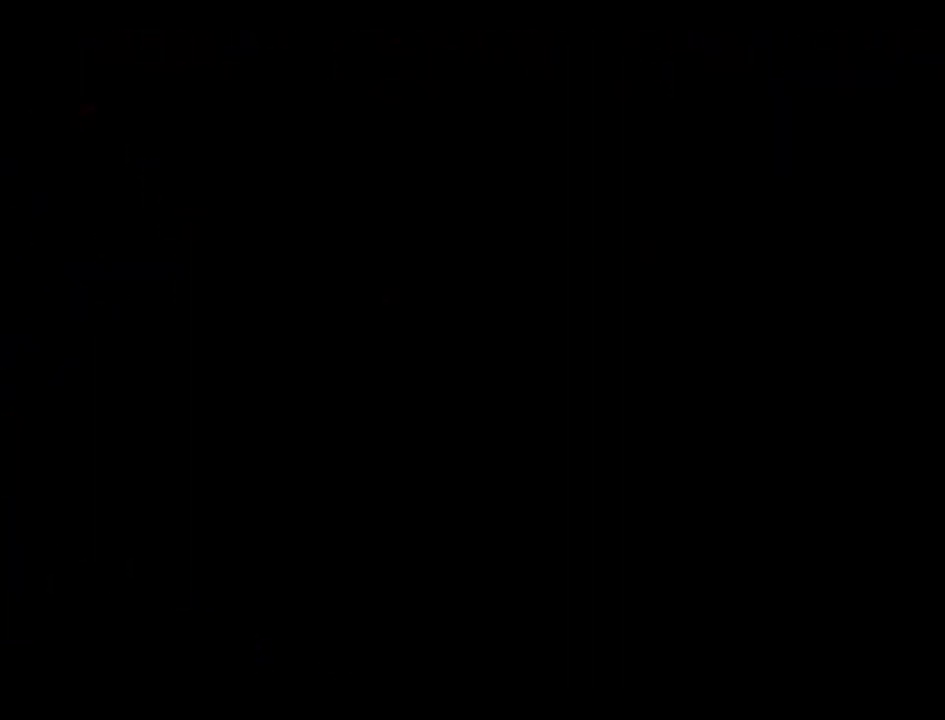
{"buttons": [], "right_stick": "center", "events": []}
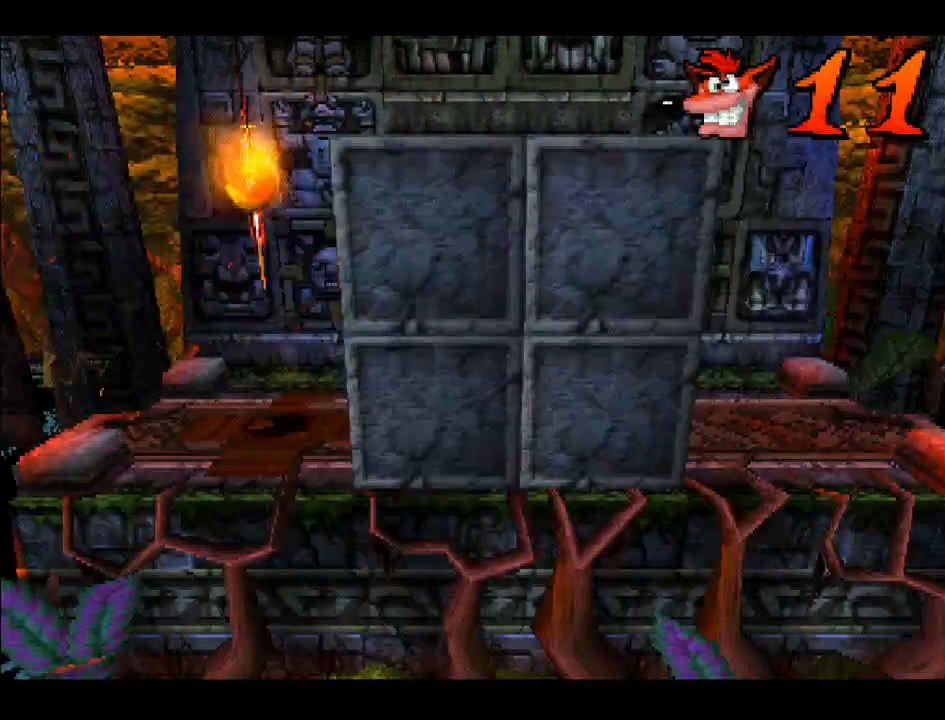
{"buttons": [], "right_stick": "center", "events": []}
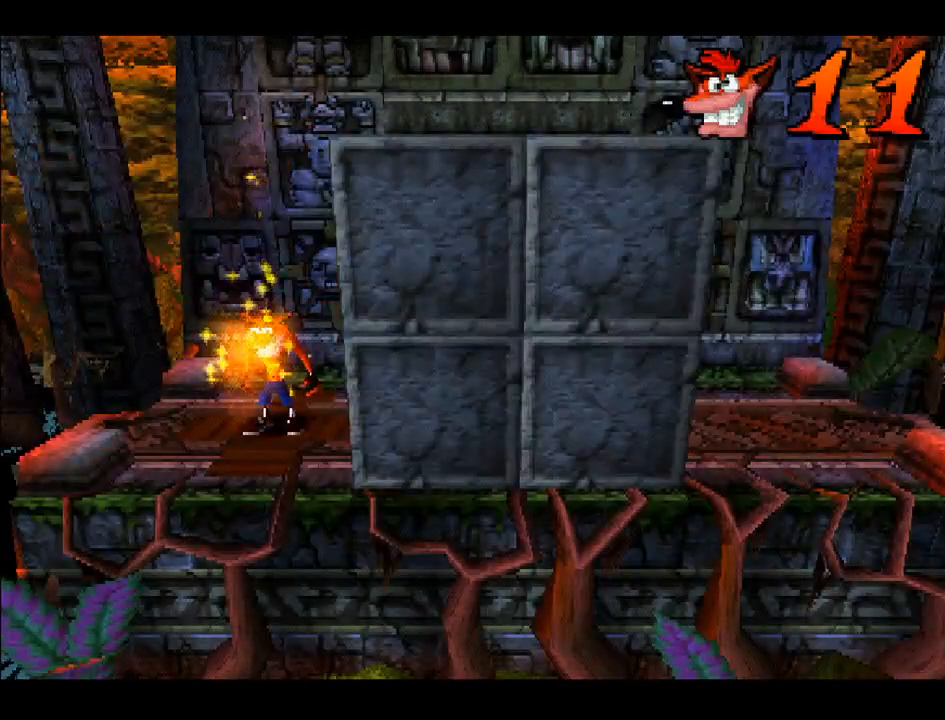
{"buttons": ["DPAD_RIGHT"], "right_stick": "center", "events": [[117, "DPAD_RIGHT", "down"]]}
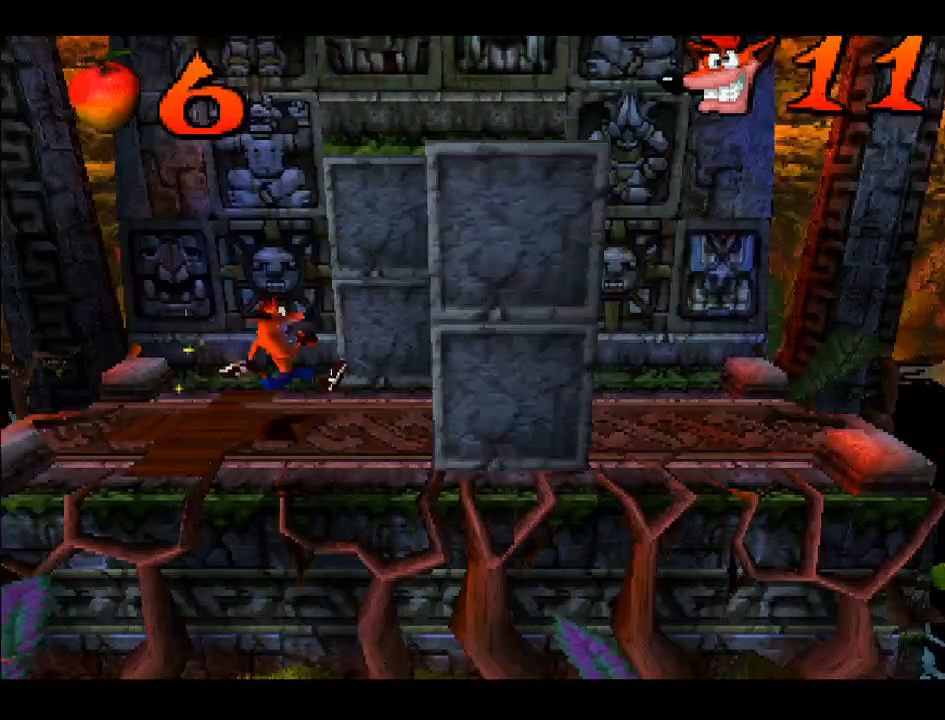
{"buttons": ["DPAD_RIGHT"], "right_stick": "center", "events": [[200, "SQUARE", "down"], [383, "SQUARE", "up"]]}
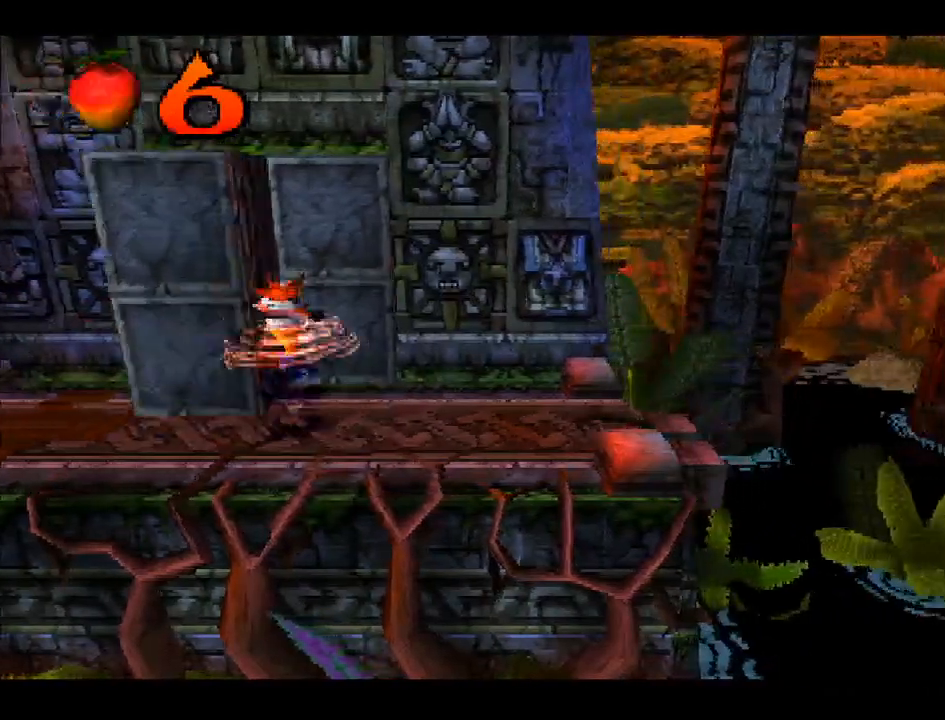
{"buttons": [], "right_stick": "center", "events": [[500, "DPAD_RIGHT", "up"]]}
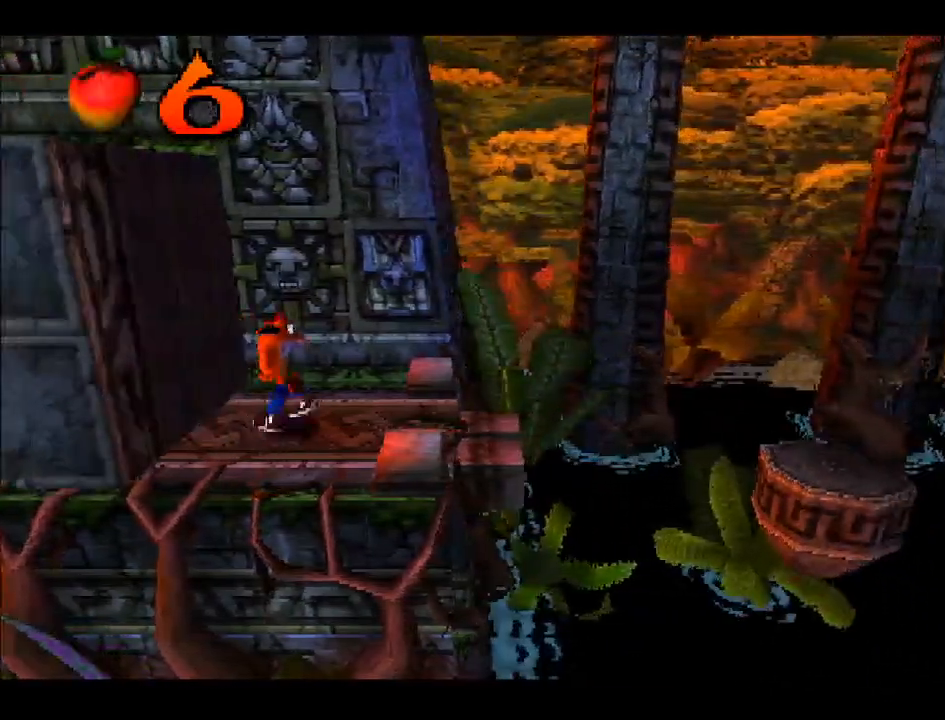
{"buttons": [], "right_stick": "center", "events": [[283, "DPAD_RIGHT", "down"], [467, "DPAD_RIGHT", "up"]]}
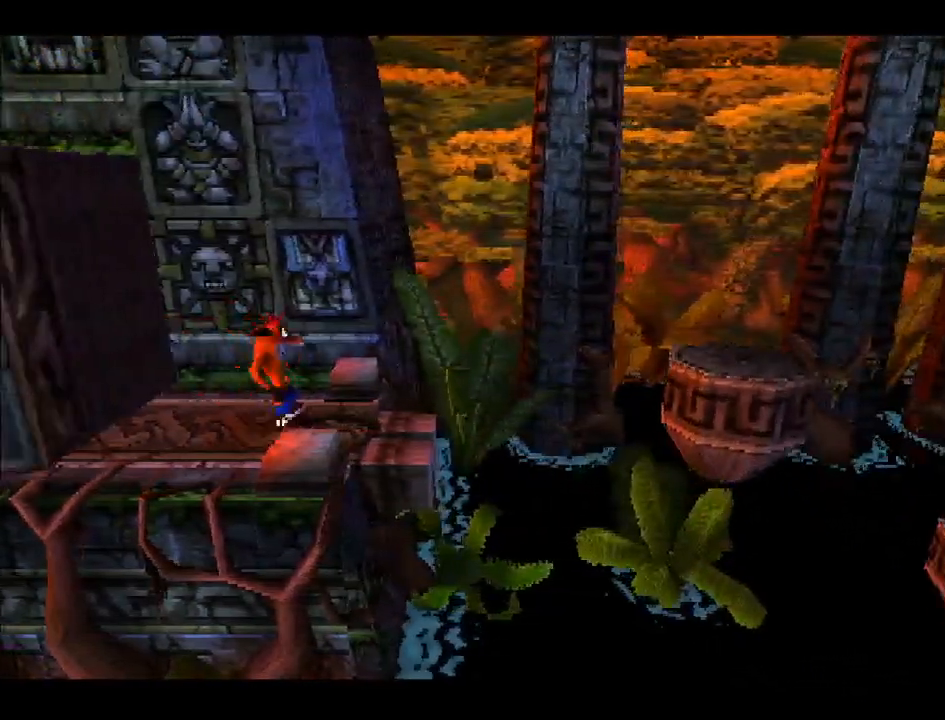
{"buttons": [], "right_stick": "center", "events": []}
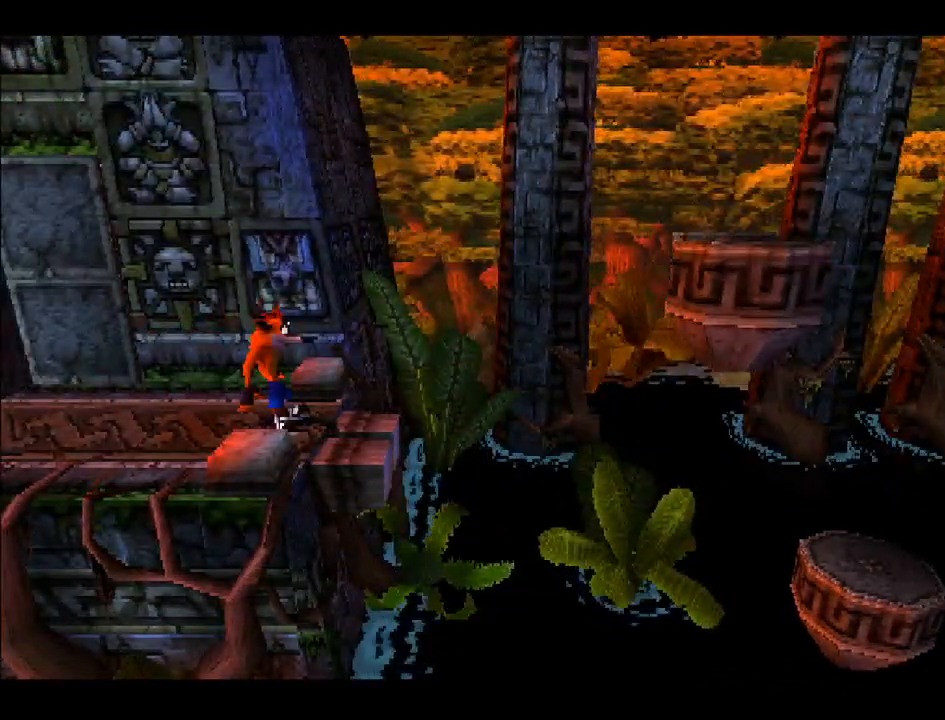
{"buttons": ["DPAD_RIGHT"], "right_stick": "center", "events": [[267, "DPAD_RIGHT", "down"]]}
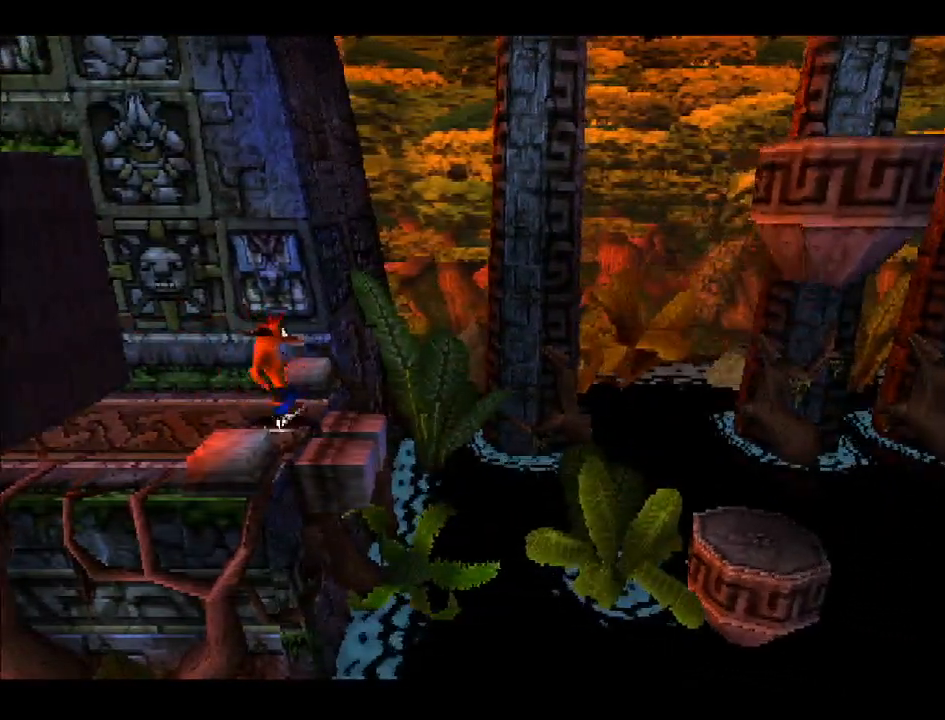
{"buttons": ["CROSS", "DPAD_RIGHT"], "right_stick": "center", "events": [[100, "CROSS", "down"]]}
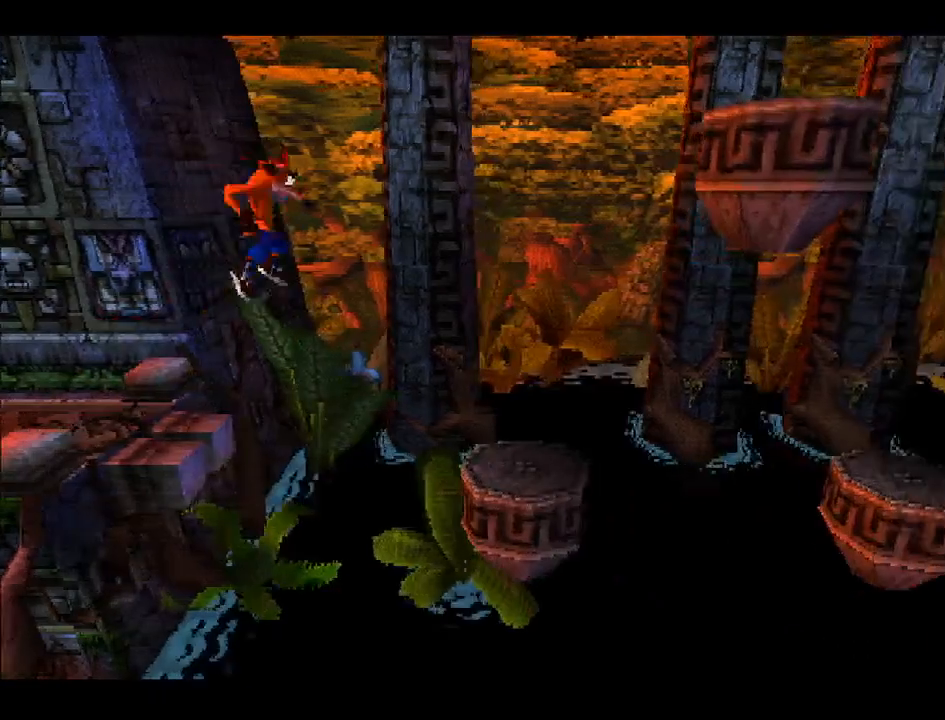
{"buttons": ["DPAD_RIGHT"], "right_stick": "center", "events": [[483, "CROSS", "up"]]}
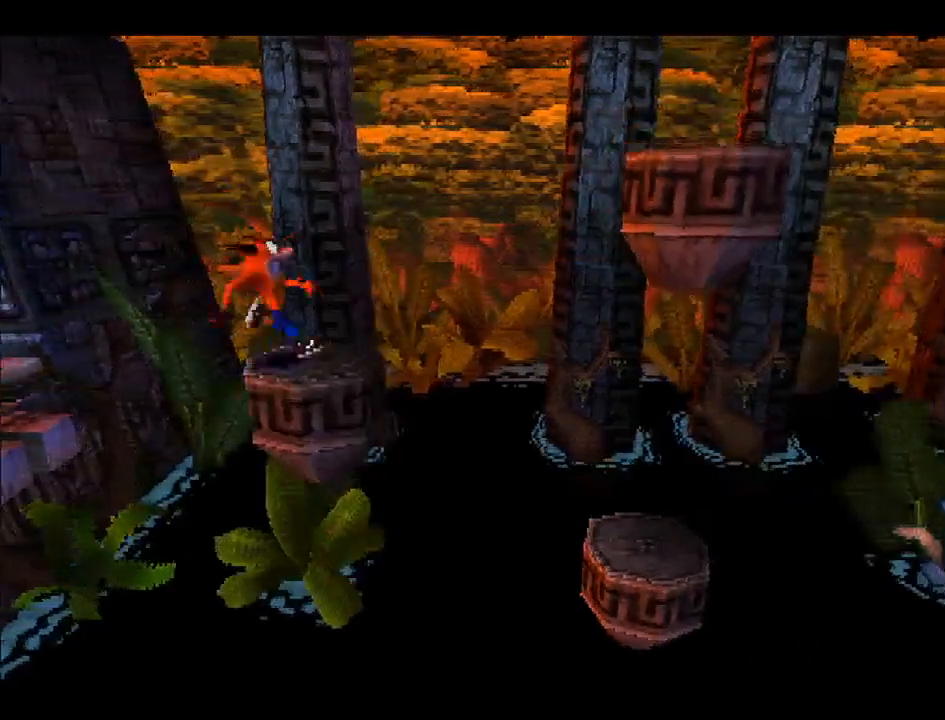
{"buttons": [], "right_stick": "center", "events": [[17, "DPAD_RIGHT", "up"]]}
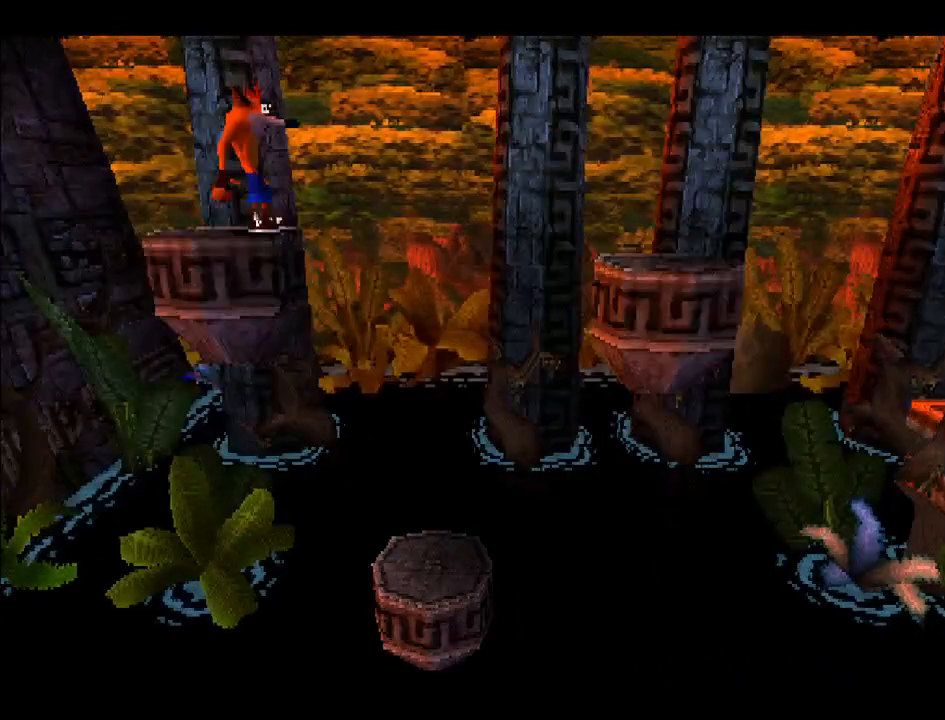
{"buttons": [], "right_stick": "center", "events": []}
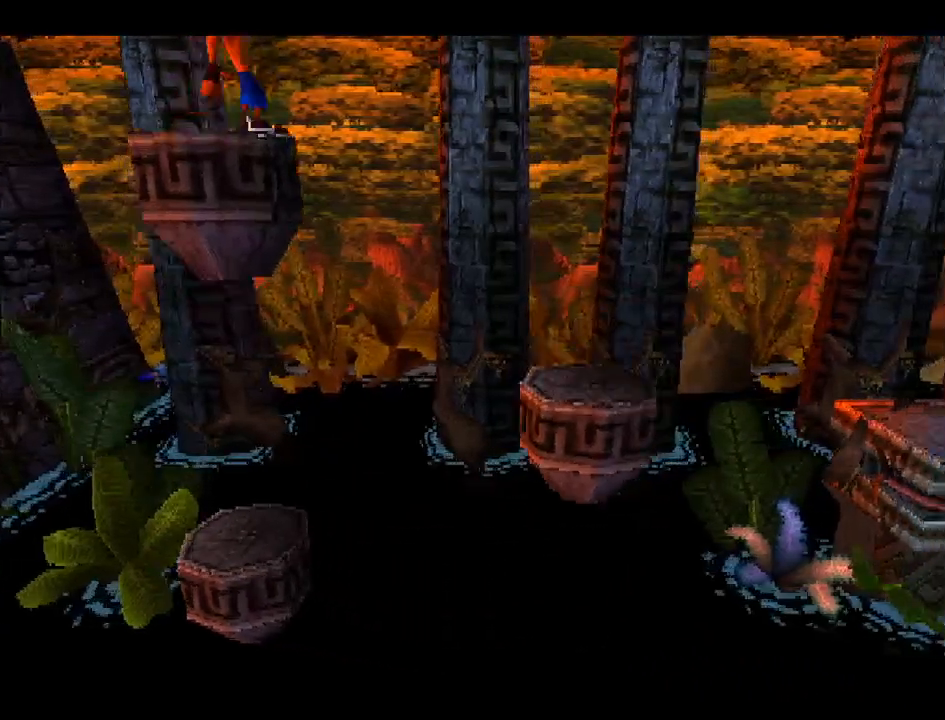
{"buttons": [], "right_stick": "center", "events": []}
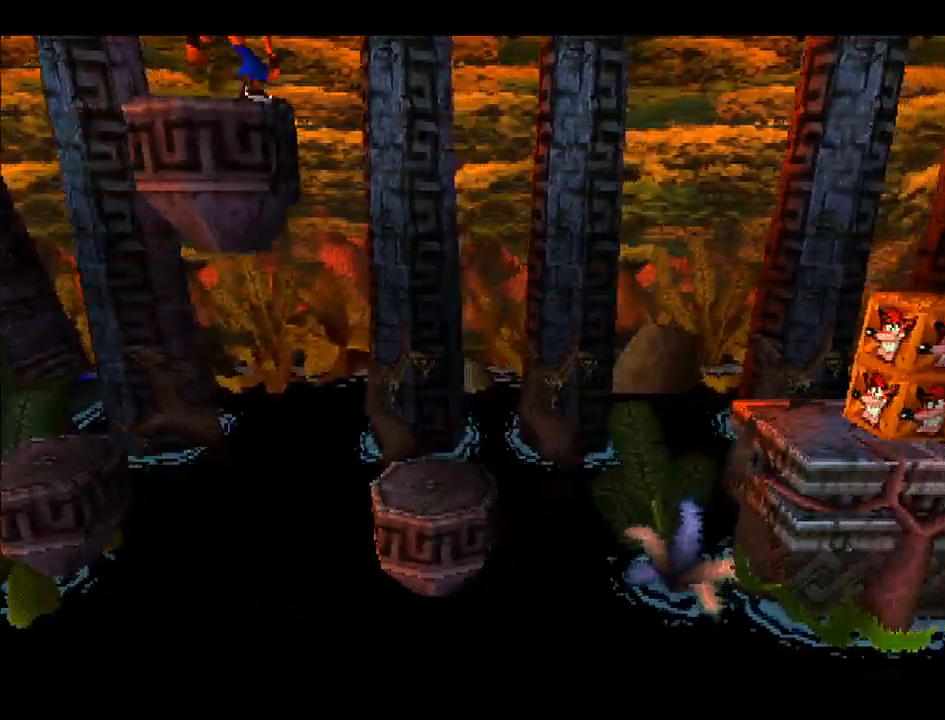
{"buttons": [], "right_stick": "center", "events": []}
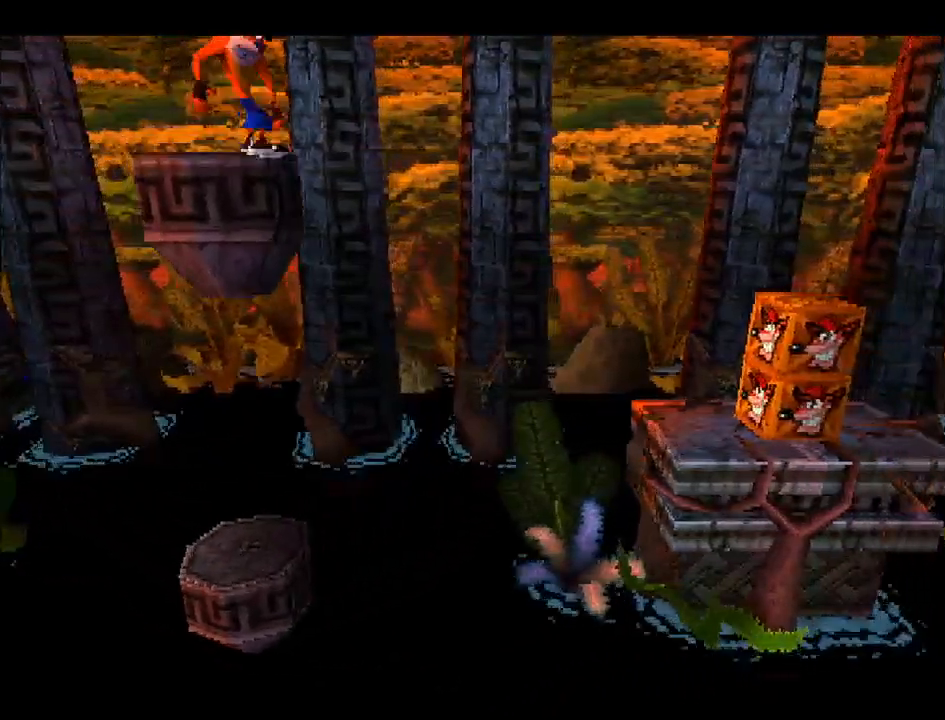
{"buttons": ["DPAD_RIGHT"], "right_stick": "center", "events": [[383, "DPAD_RIGHT", "down"]]}
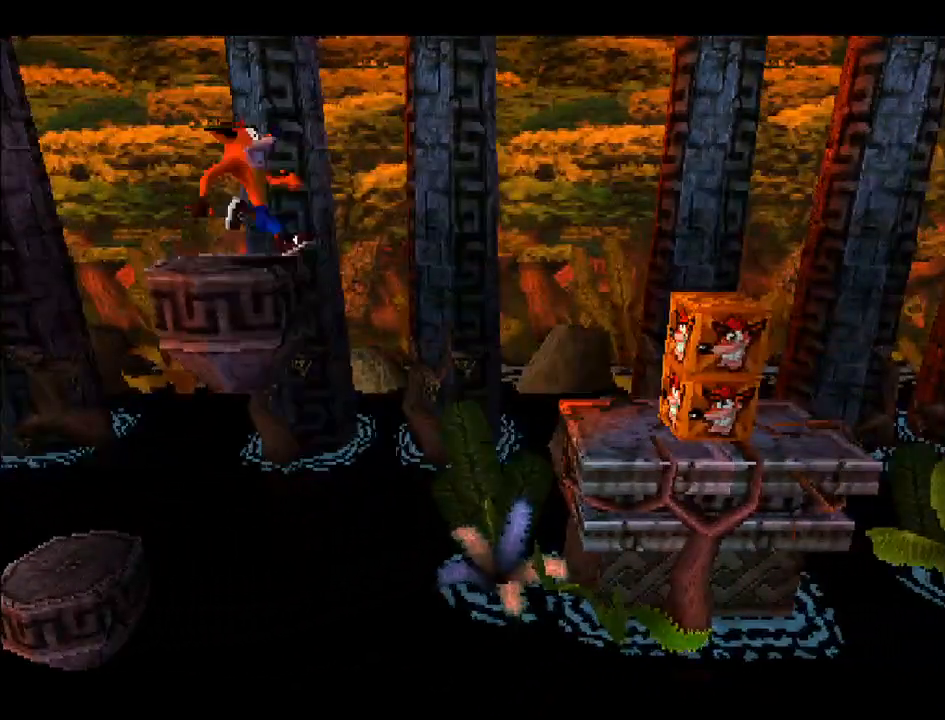
{"buttons": ["CROSS", "DPAD_RIGHT"], "right_stick": "center", "events": [[17, "CROSS", "down"]]}
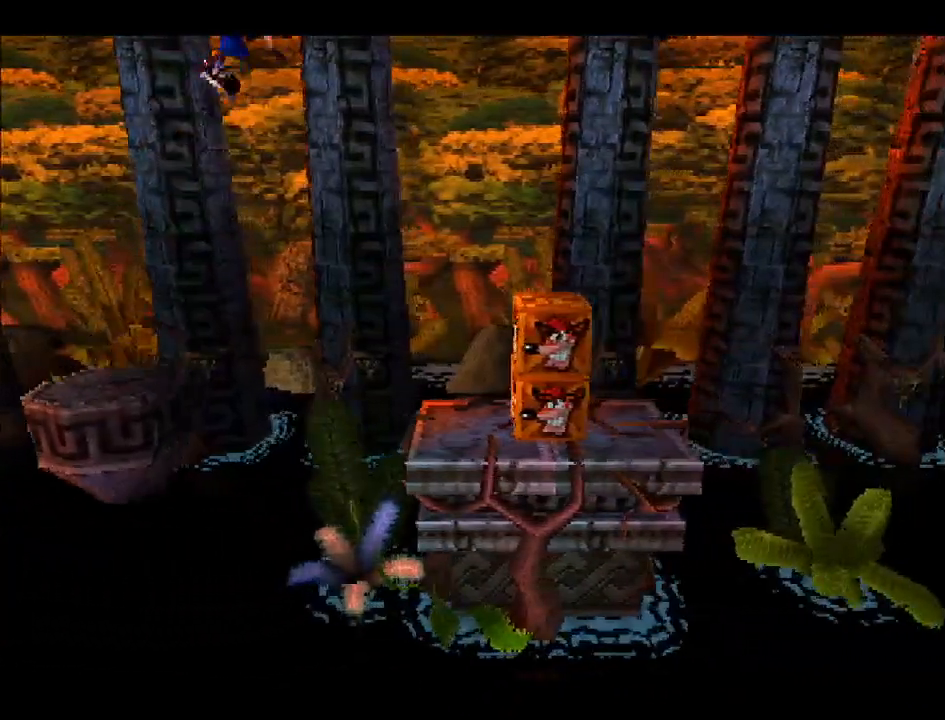
{"buttons": [], "right_stick": "center", "events": [[167, "CROSS", "up"], [450, "DPAD_RIGHT", "up"]]}
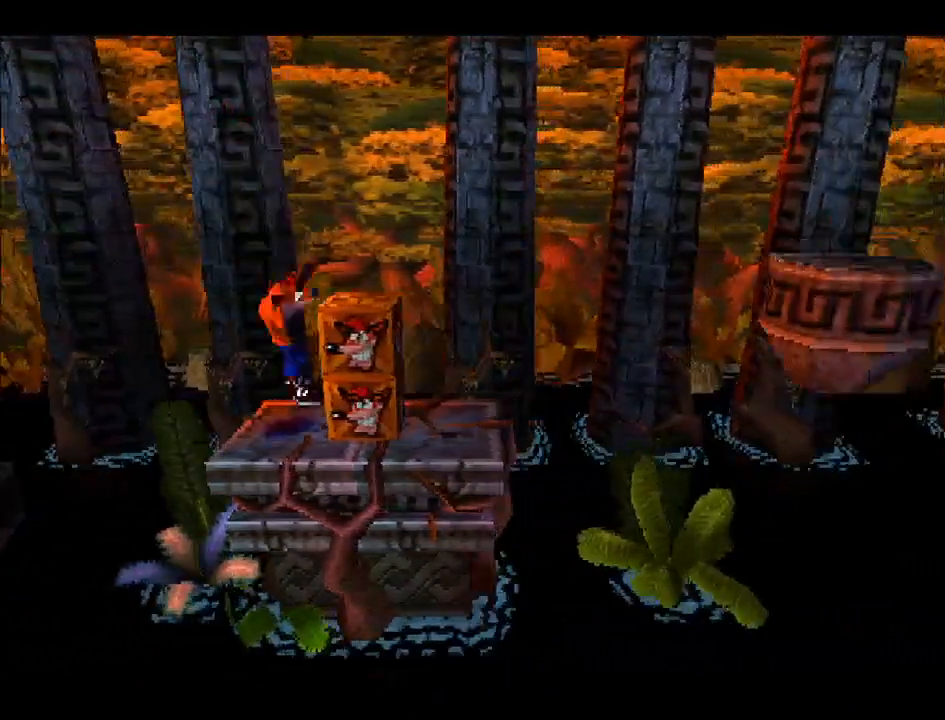
{"buttons": ["CROSS", "DPAD_RIGHT"], "right_stick": "center", "events": [[150, "CROSS", "down"], [367, "DPAD_RIGHT", "down"]]}
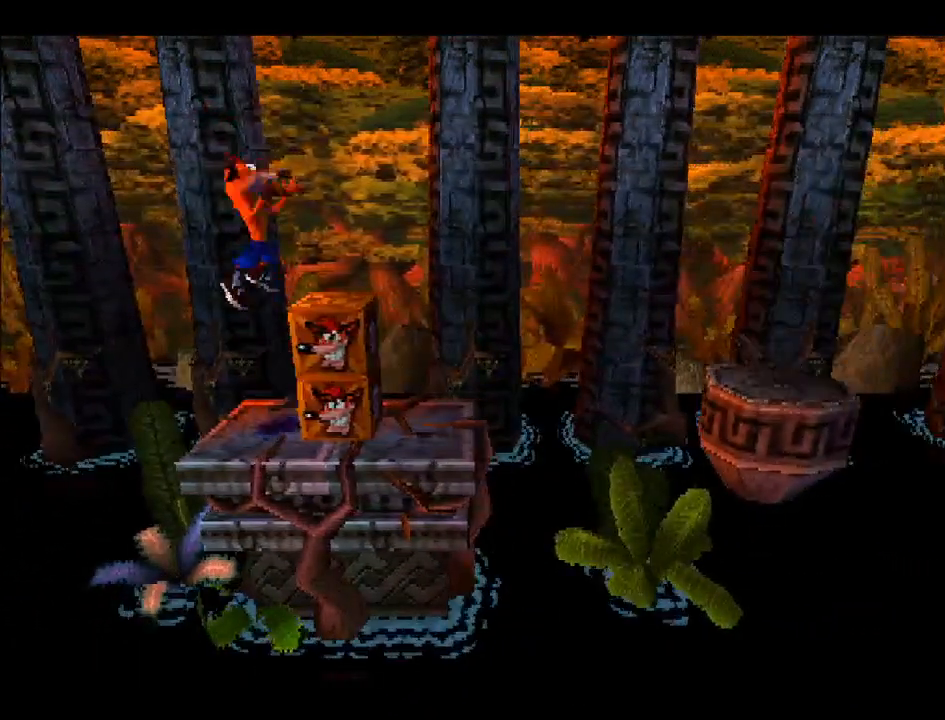
{"buttons": [], "right_stick": "center", "events": [[83, "CROSS", "up"], [117, "DPAD_RIGHT", "up"]]}
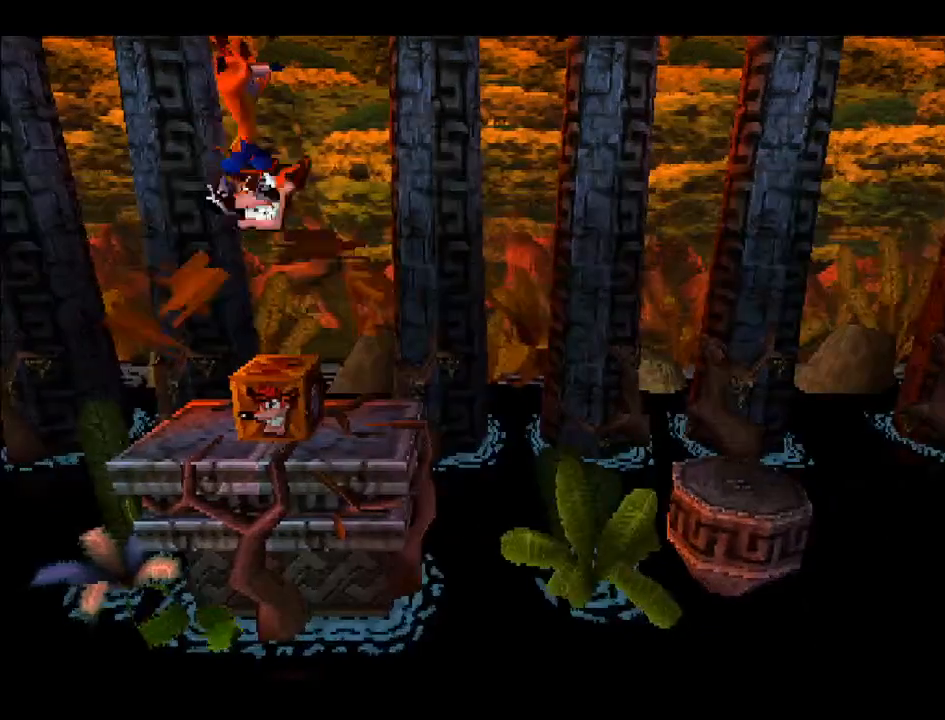
{"buttons": [], "right_stick": "center", "events": []}
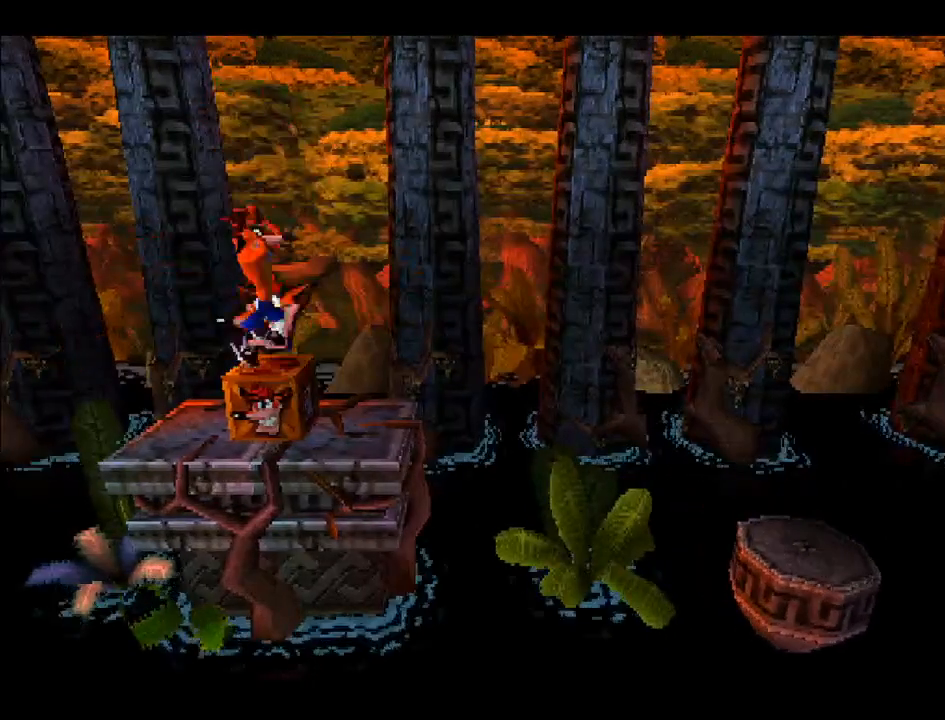
{"buttons": [], "right_stick": "center", "events": []}
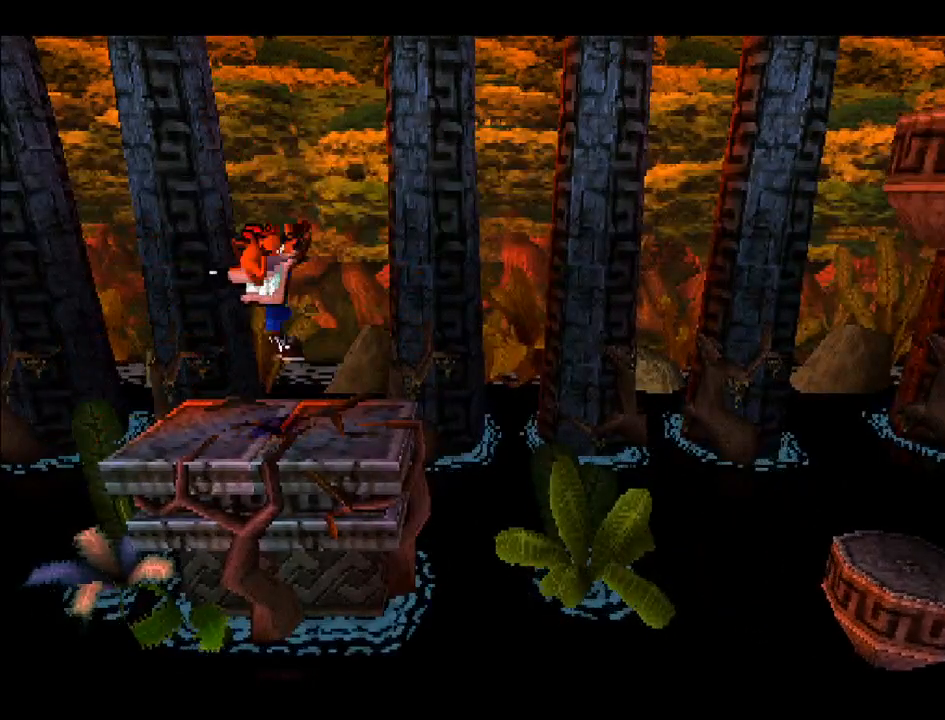
{"buttons": [], "right_stick": "center", "events": []}
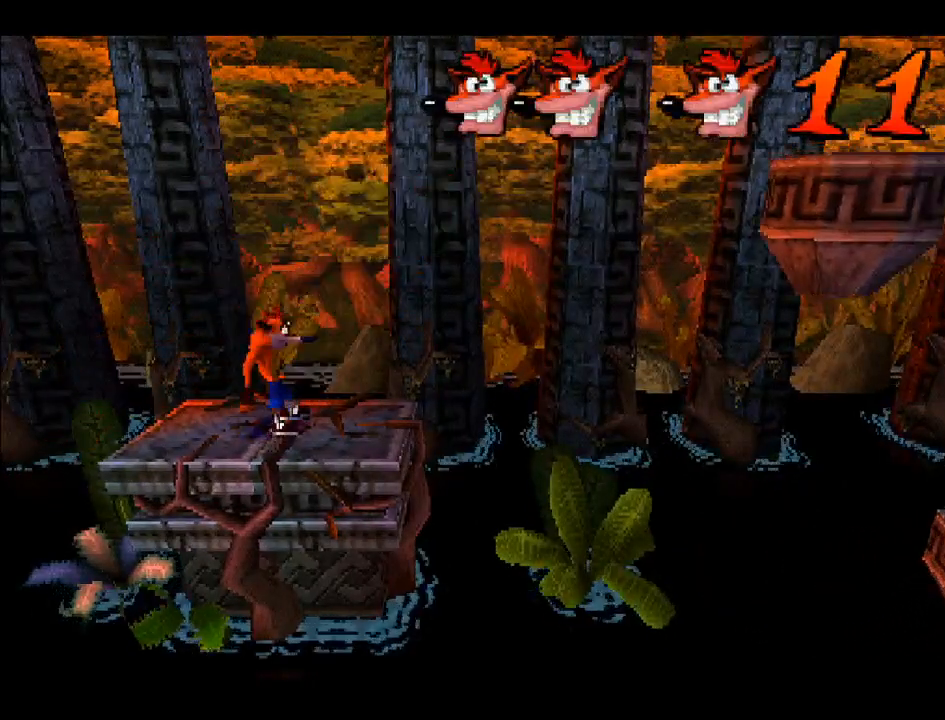
{"buttons": ["DPAD_RIGHT"], "right_stick": "center", "events": [[317, "DPAD_RIGHT", "down"]]}
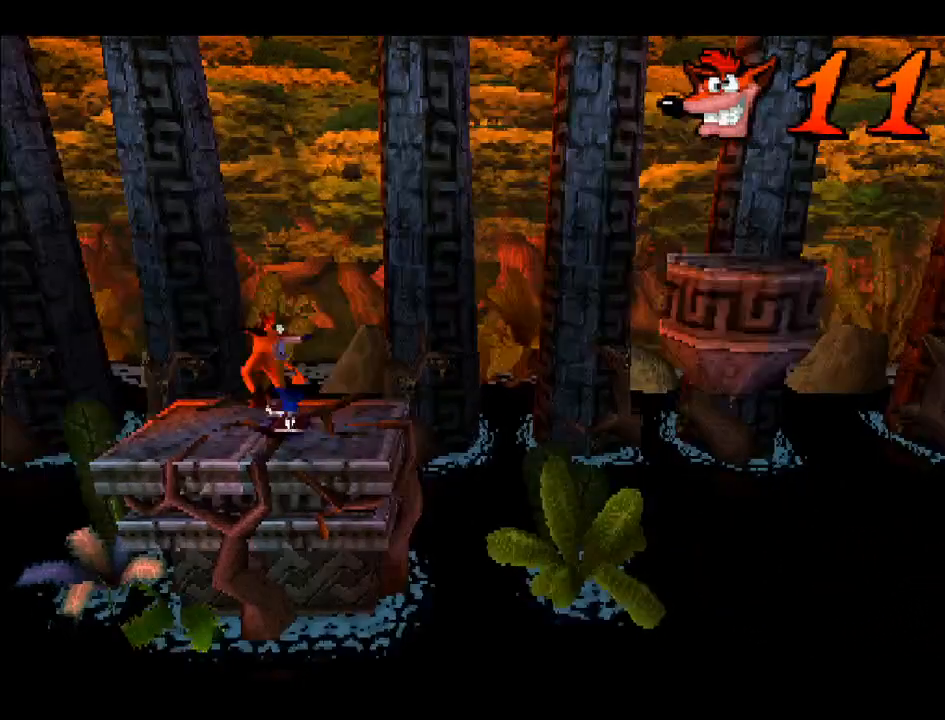
{"buttons": ["CROSS", "DPAD_RIGHT"], "right_stick": "center", "events": [[183, "CROSS", "down"]]}
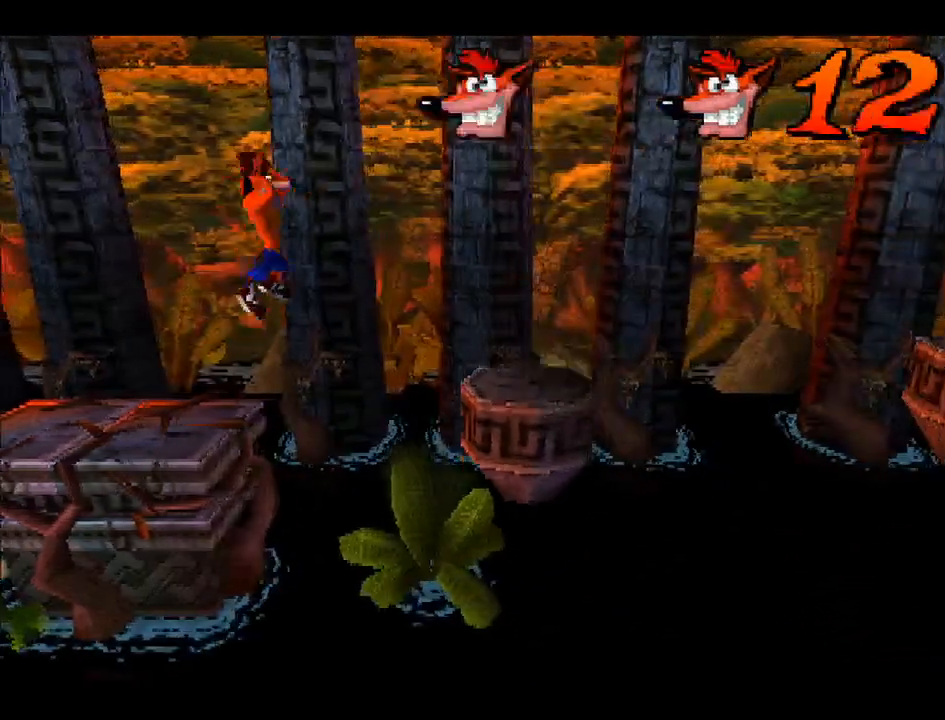
{"buttons": ["CROSS", "DPAD_RIGHT"], "right_stick": "center", "events": []}
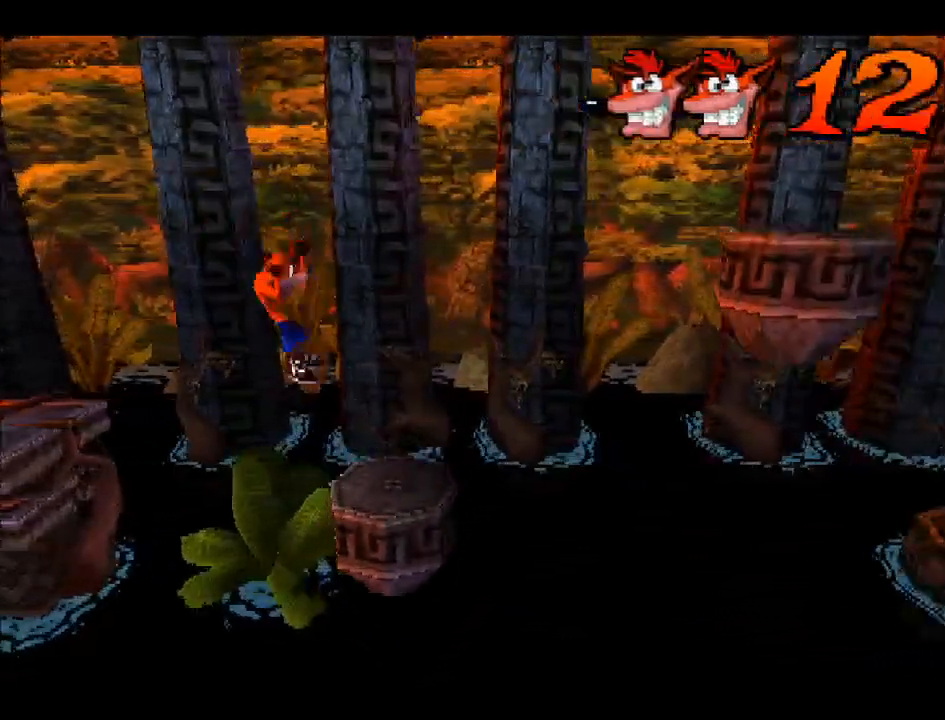
{"buttons": [], "right_stick": "center", "events": [[167, "CROSS", "up"], [267, "DPAD_RIGHT", "up"]]}
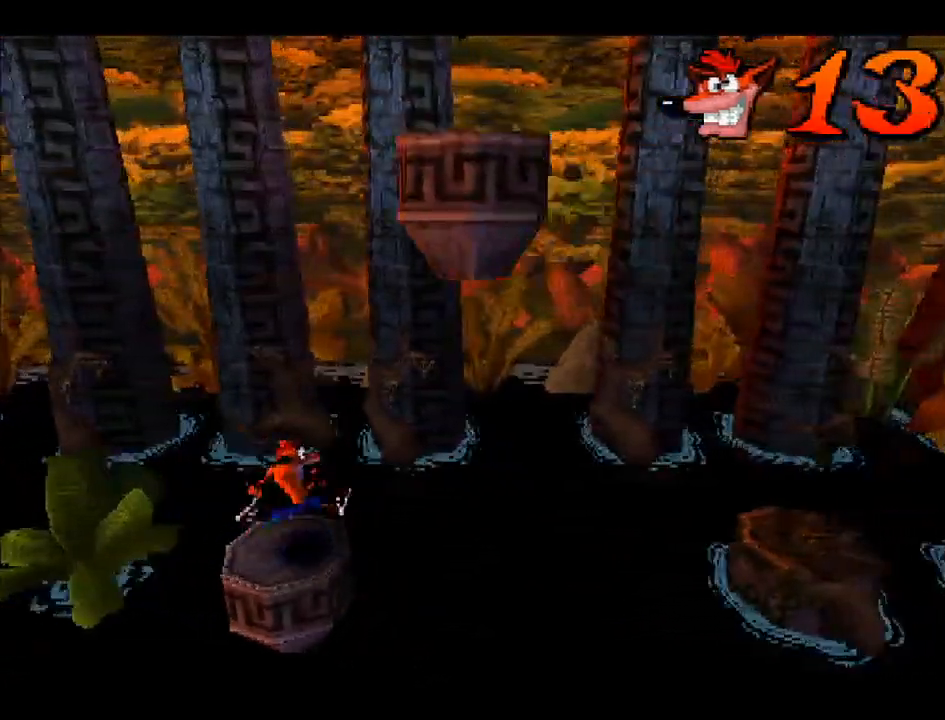
{"buttons": [], "right_stick": "center", "events": []}
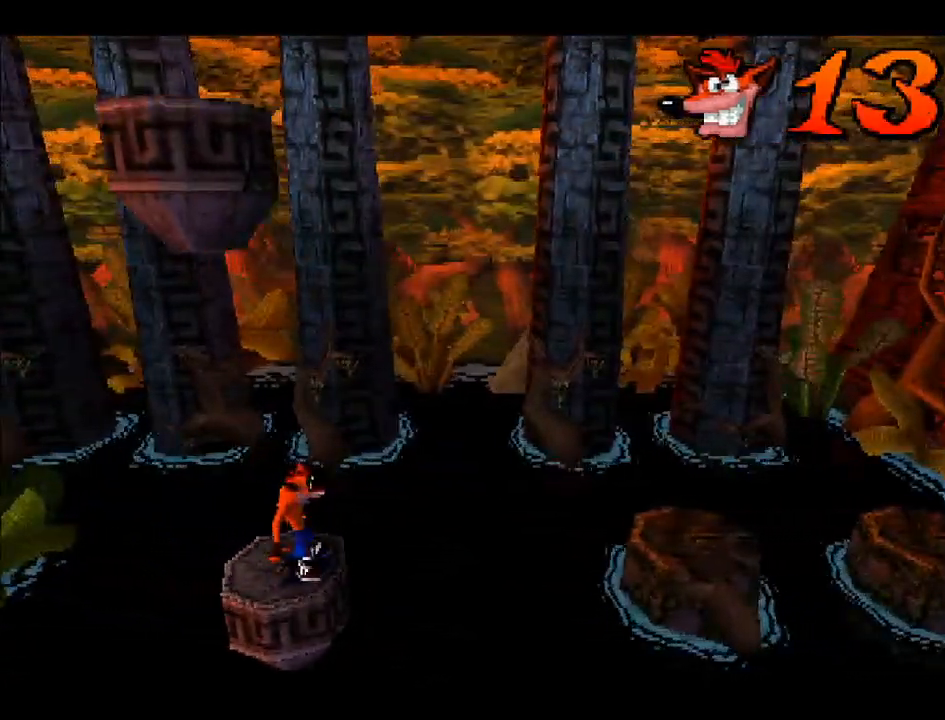
{"buttons": ["DPAD_RIGHT"], "right_stick": "center", "events": [[433, "DPAD_RIGHT", "down"]]}
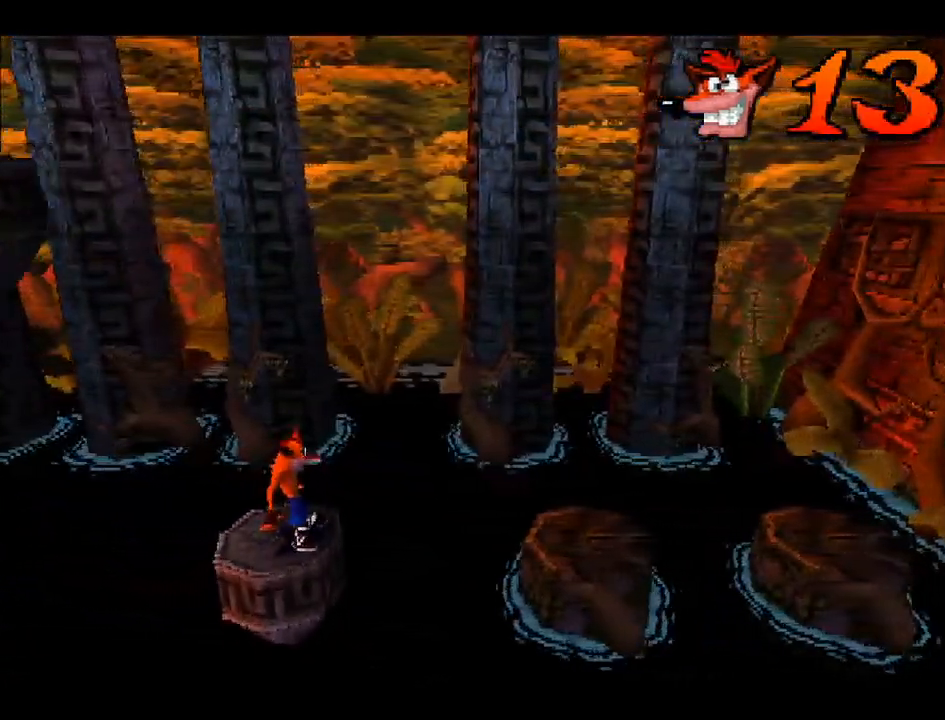
{"buttons": ["DPAD_RIGHT"], "right_stick": "center", "events": [[50, "CROSS", "down"], [267, "CROSS", "up"]]}